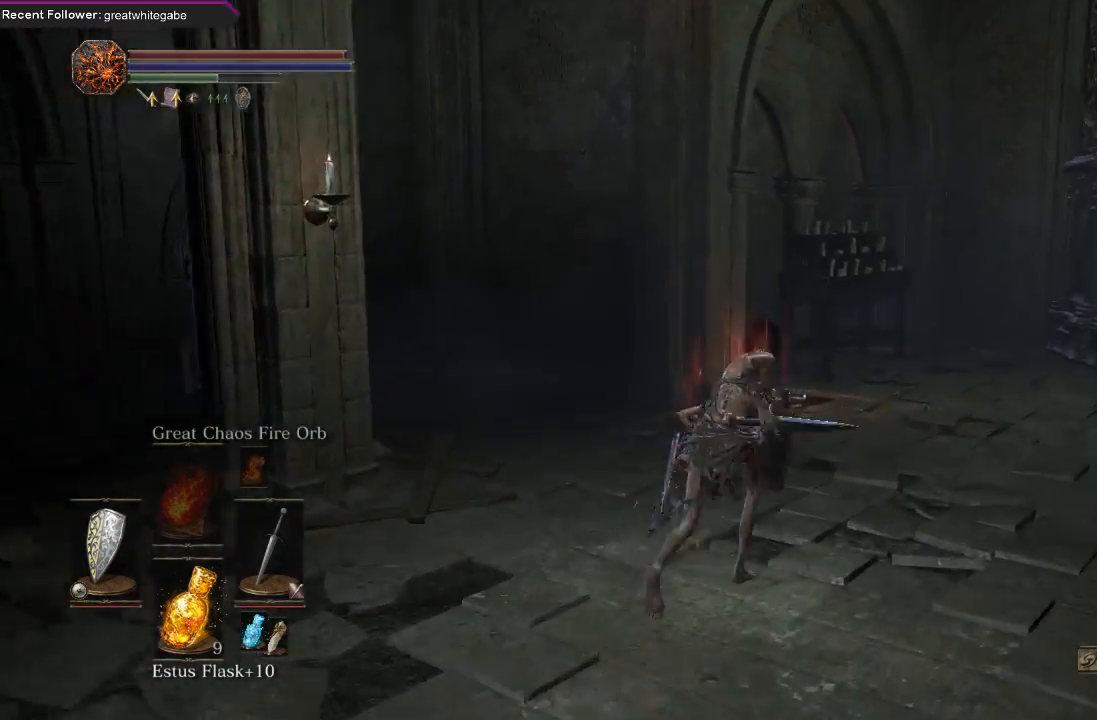
Gameplay with a controller (Xbox layout); each line is a JSON object with the inputs held at the frame after it. "events" lists button and stick changes between this image and that frame as [ms after this image, input, new state], when the widget could be followed in between.
{"buttons": ["B"], "left_stick": "up", "right_stick": "center", "events": [[200, "right_stick", "right"], [433, "right_stick", "center"], [500, "left_stick", "up"]]}
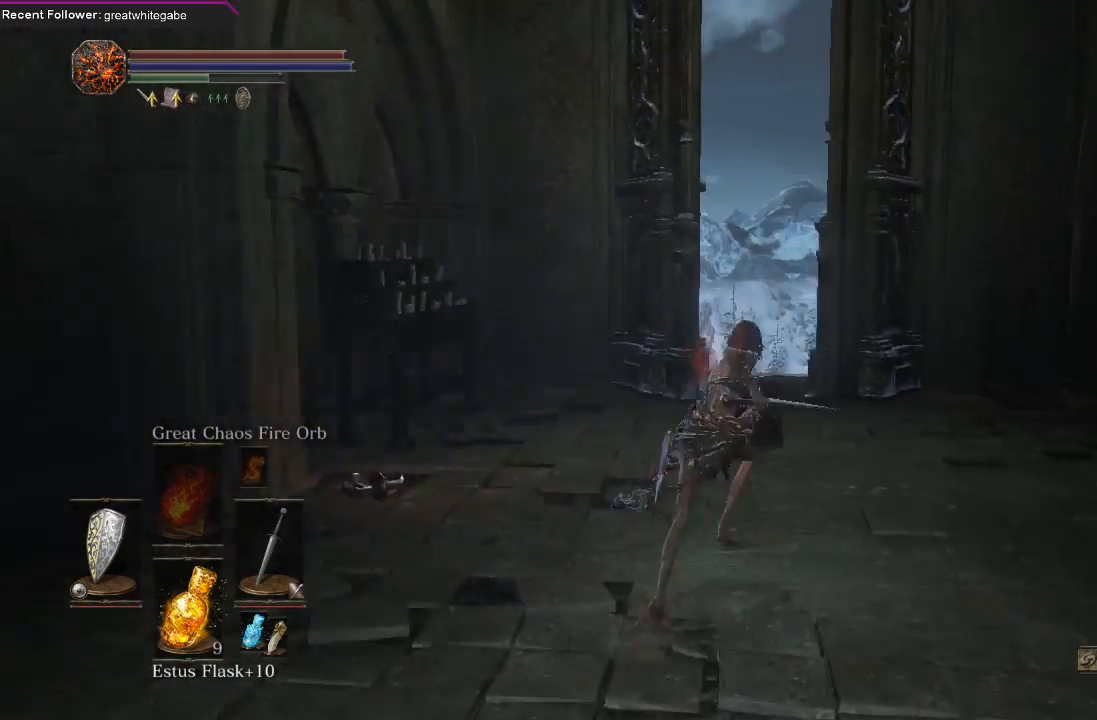
{"buttons": ["B"], "left_stick": "up", "right_stick": "center", "events": [[167, "right_stick", "up"], [367, "right_stick", "center"]]}
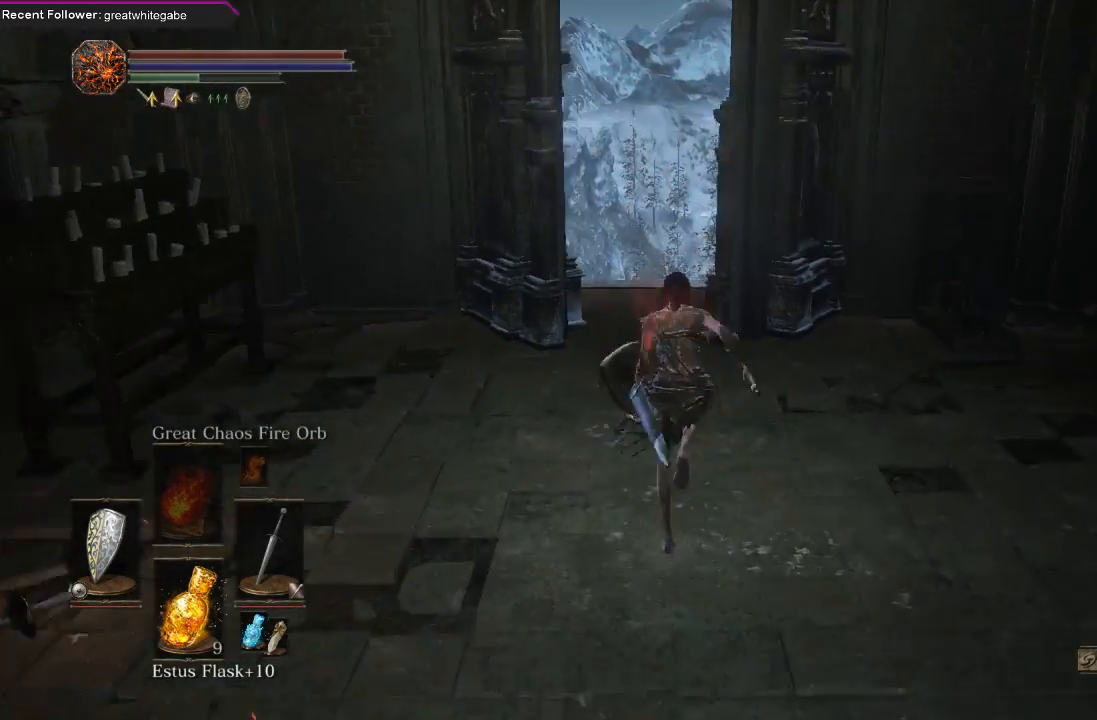
{"buttons": ["B"], "left_stick": "up", "right_stick": "center", "events": [[167, "right_stick", "up"], [433, "right_stick", "center"]]}
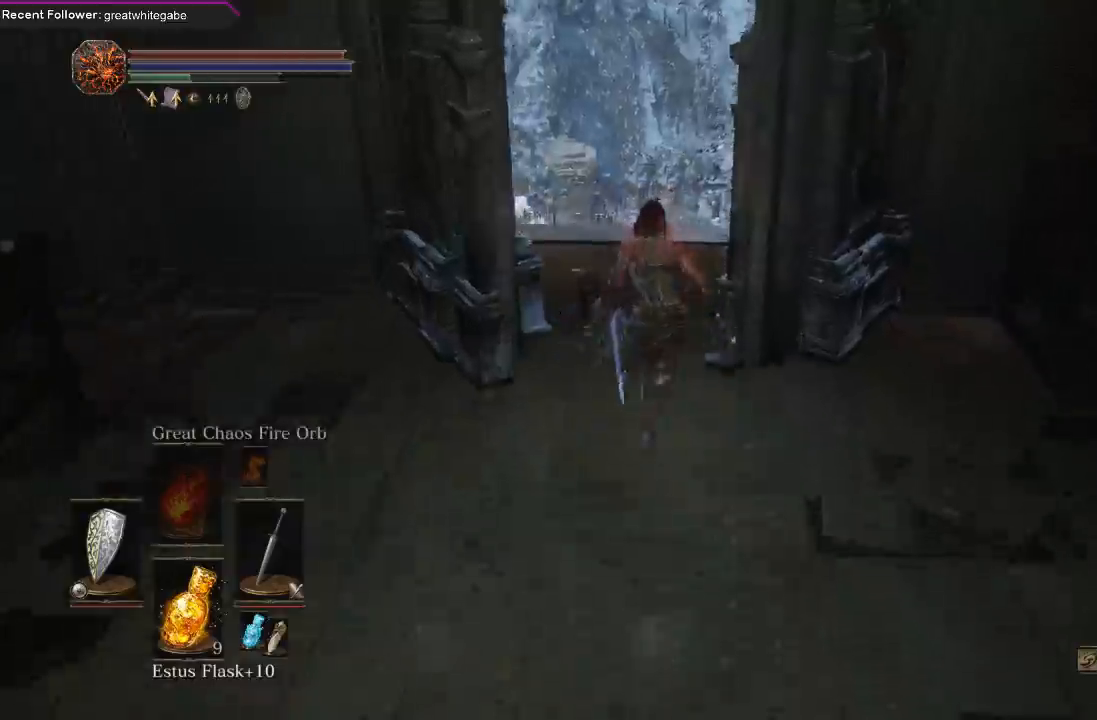
{"buttons": ["B"], "left_stick": "up", "right_stick": "up", "events": [[300, "right_stick", "up"]]}
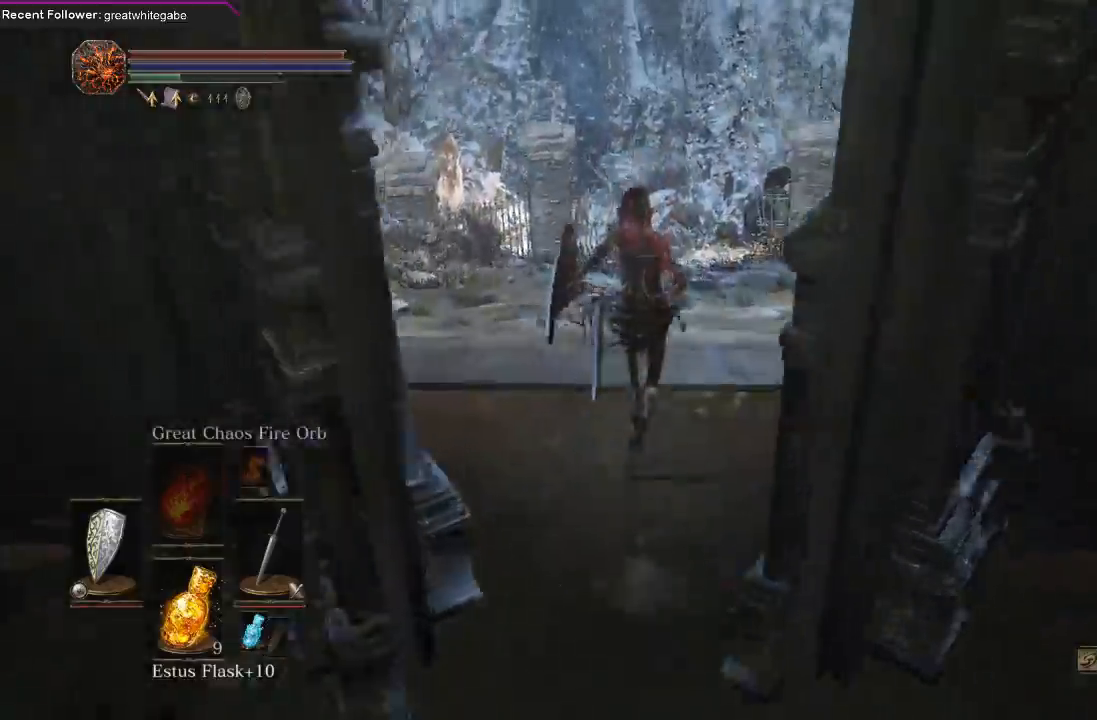
{"buttons": ["B"], "left_stick": "up", "right_stick": "right", "events": [[33, "right_stick", "center"], [367, "right_stick", "right"]]}
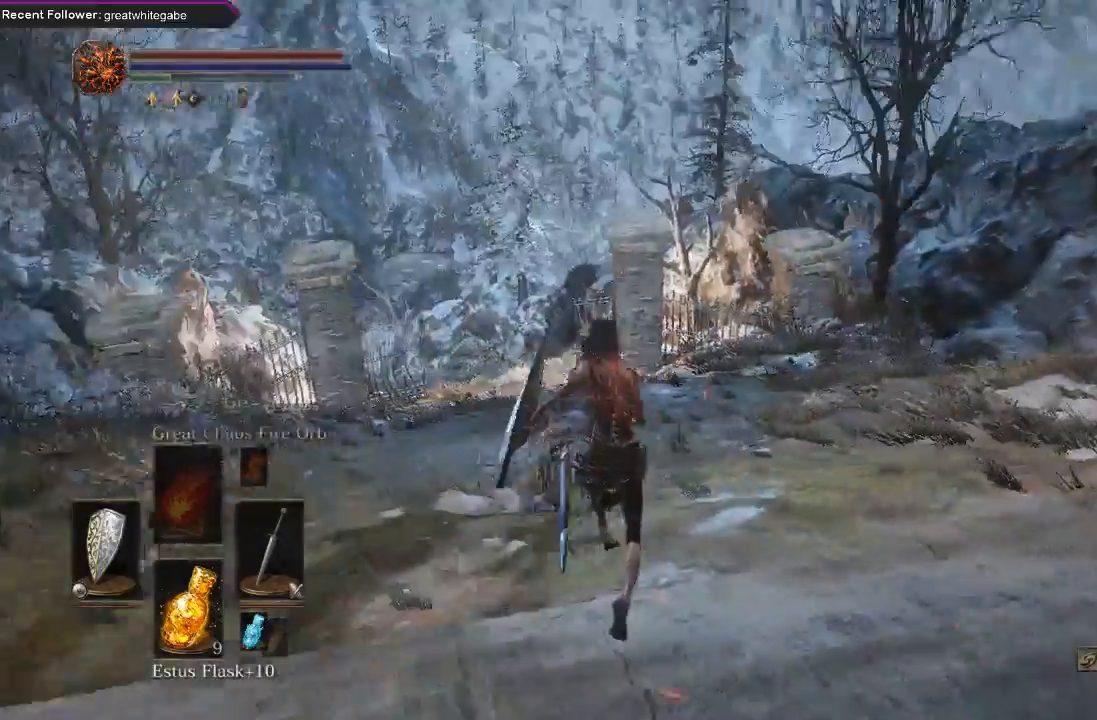
{"buttons": ["B"], "left_stick": "up-left", "right_stick": "center", "events": [[233, "B", "up"], [267, "left_stick", "up-left"], [333, "right_stick", "center"], [467, "B", "down"]]}
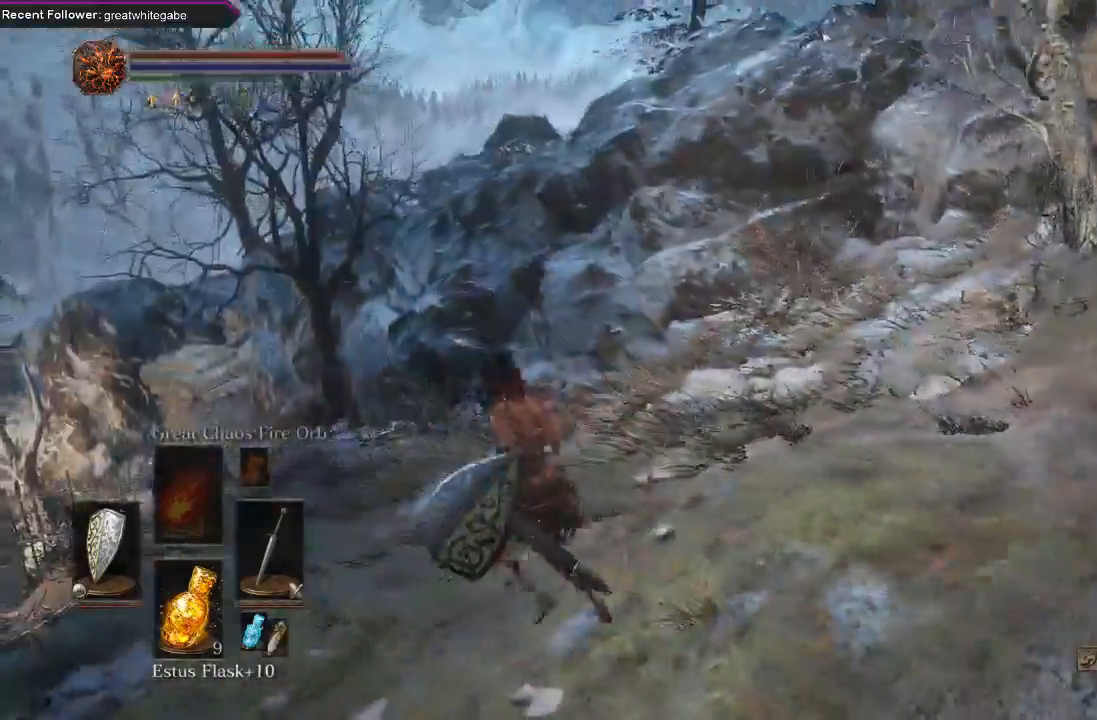
{"buttons": ["B"], "left_stick": "up", "right_stick": "center", "events": [[200, "right_stick", "left"], [467, "left_stick", "up"], [467, "right_stick", "center"]]}
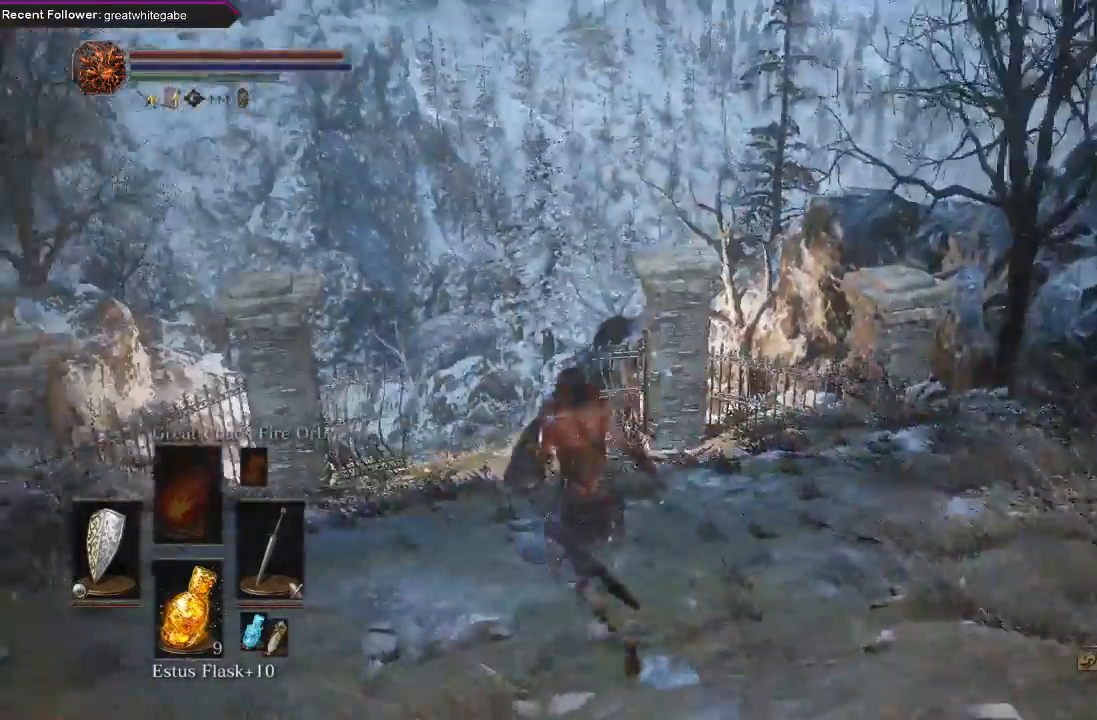
{"buttons": ["B"], "left_stick": "up", "right_stick": "left", "events": [[467, "right_stick", "left"]]}
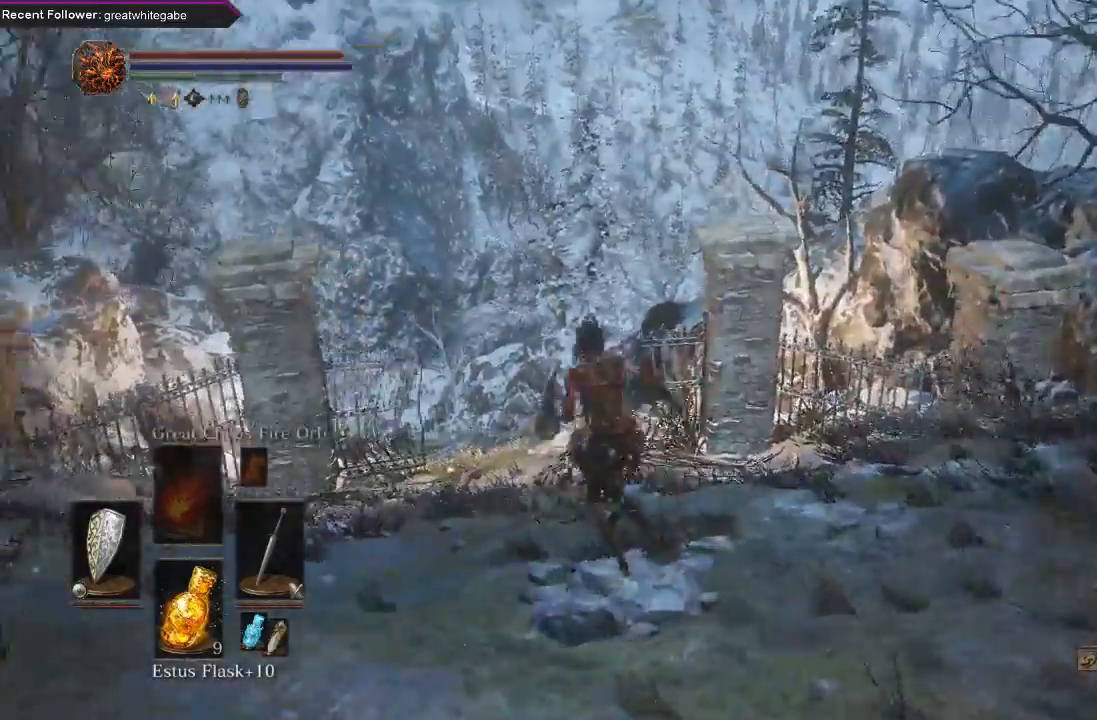
{"buttons": ["B"], "left_stick": "up", "right_stick": "center", "events": [[100, "right_stick", "center"]]}
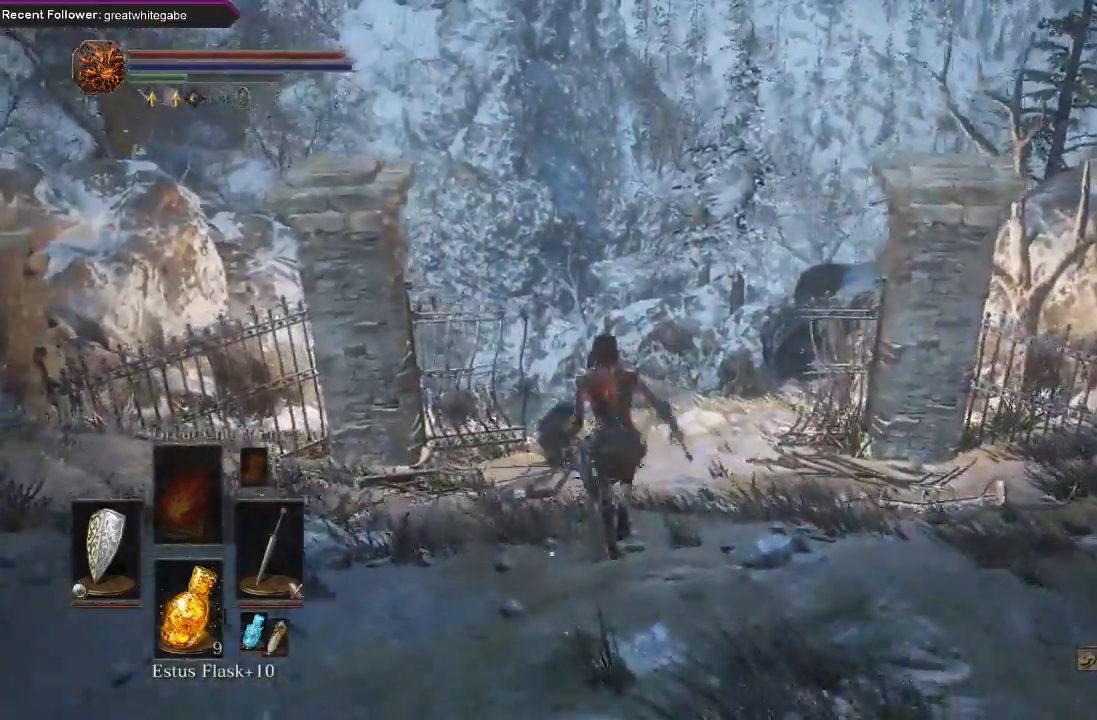
{"buttons": ["B"], "left_stick": "up", "right_stick": "left", "events": [[467, "right_stick", "left"]]}
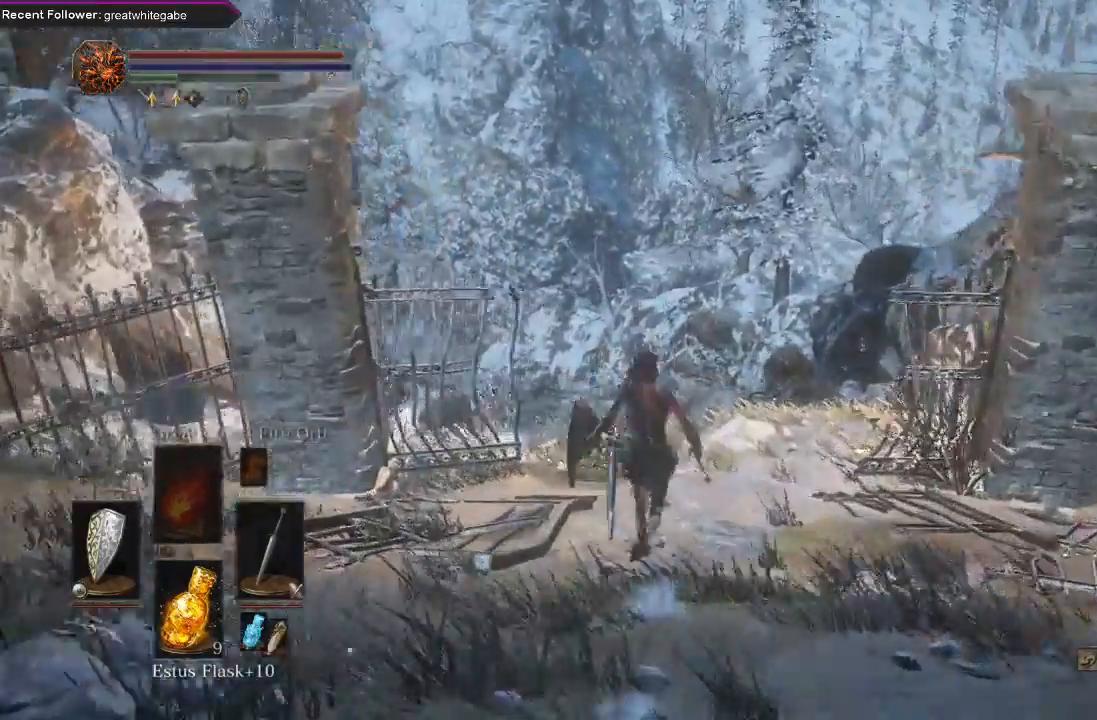
{"buttons": ["B"], "left_stick": "up", "right_stick": "center", "events": [[67, "right_stick", "center"]]}
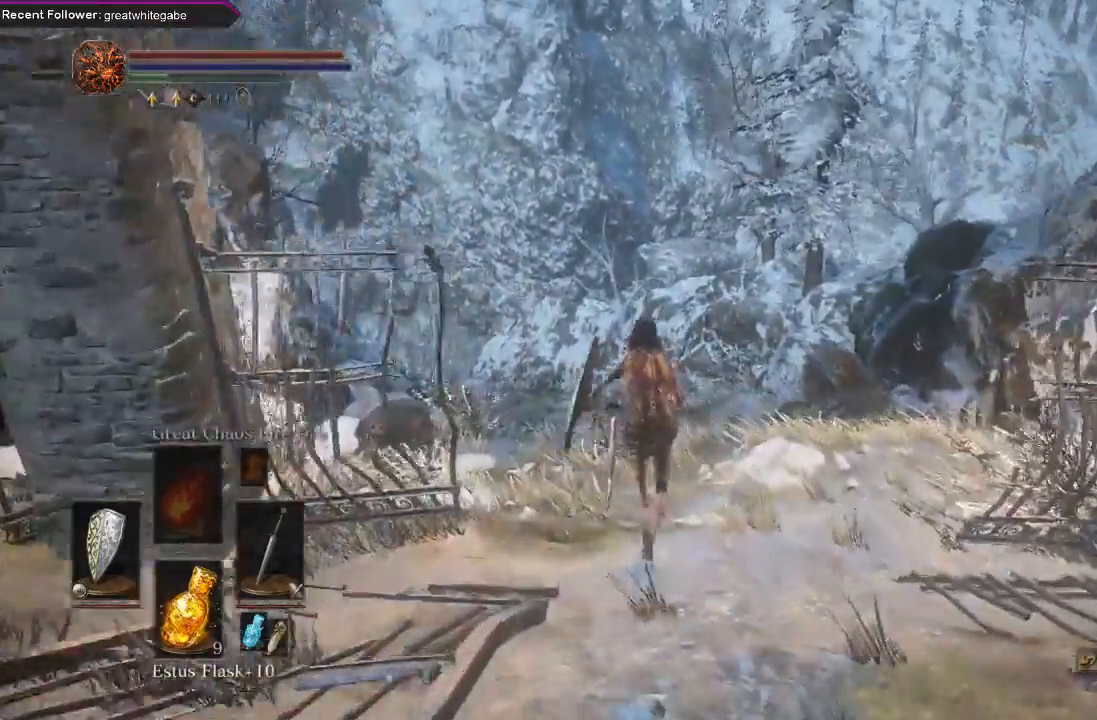
{"buttons": ["B"], "left_stick": "up", "right_stick": "center", "events": []}
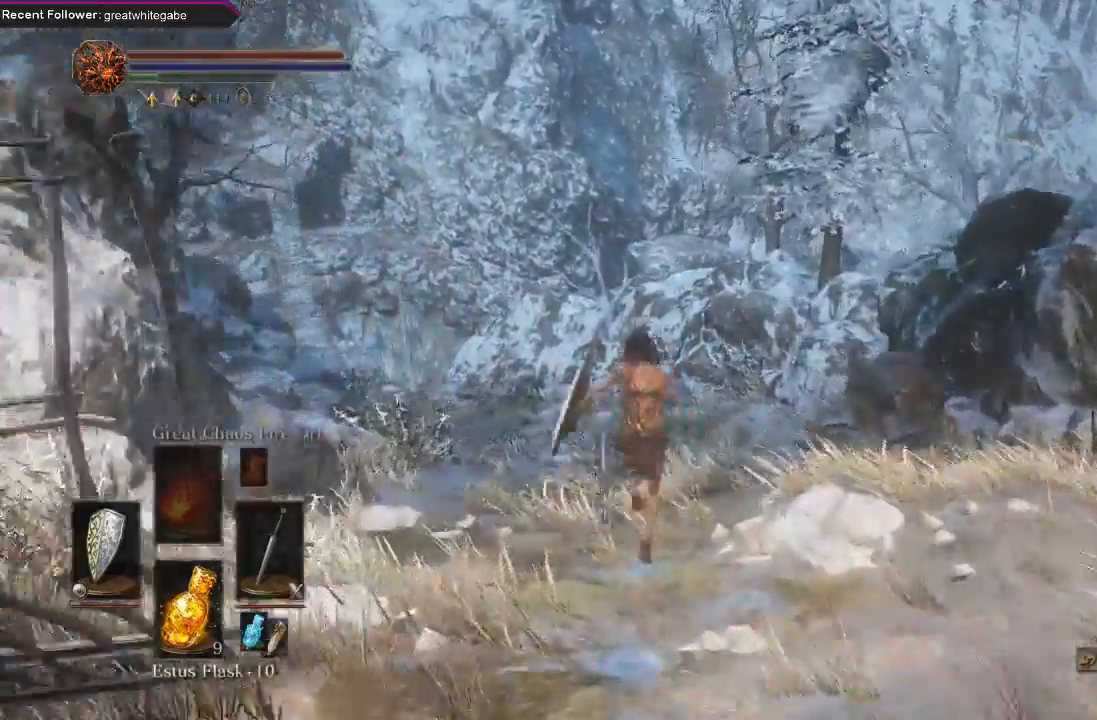
{"buttons": ["B"], "left_stick": "up", "right_stick": "center", "events": []}
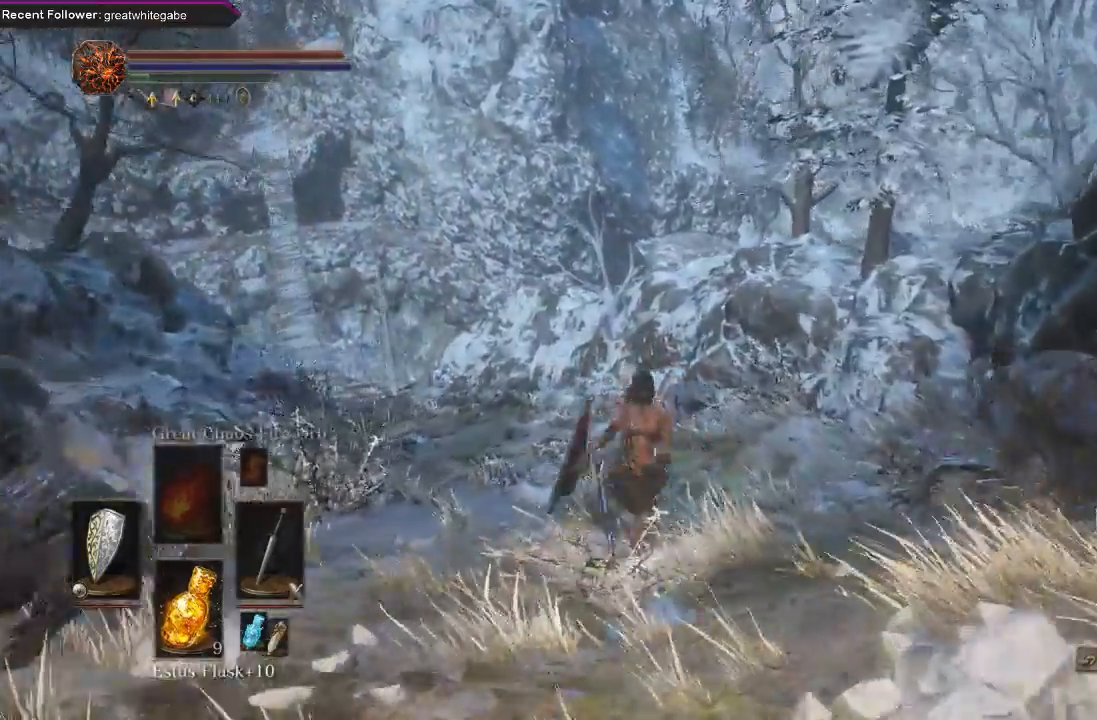
{"buttons": ["B"], "left_stick": "up", "right_stick": "left", "events": [[367, "right_stick", "left"]]}
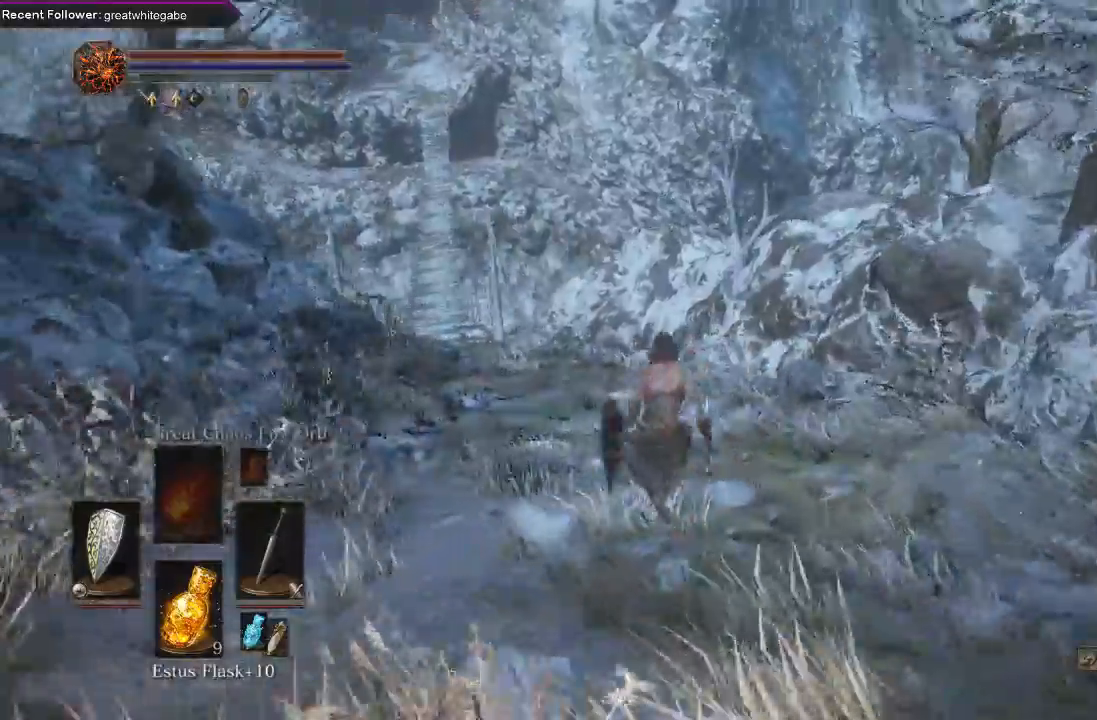
{"buttons": ["B"], "left_stick": "up", "right_stick": "center", "events": [[67, "right_stick", "center"]]}
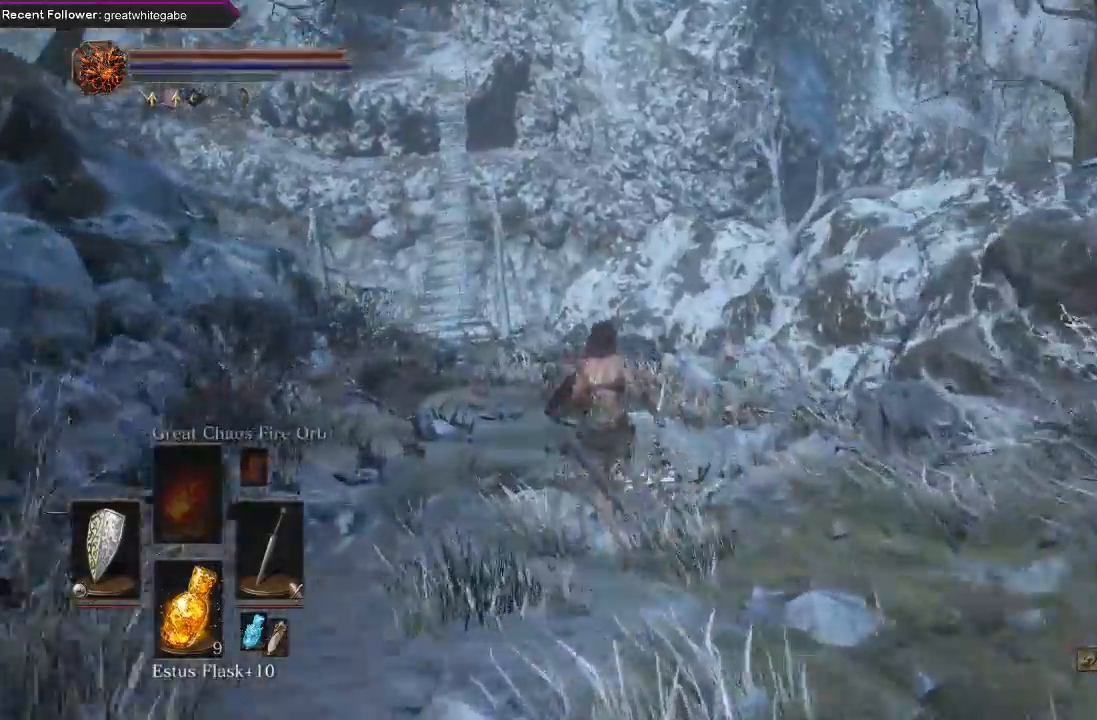
{"buttons": ["B"], "left_stick": "up", "right_stick": "center", "events": []}
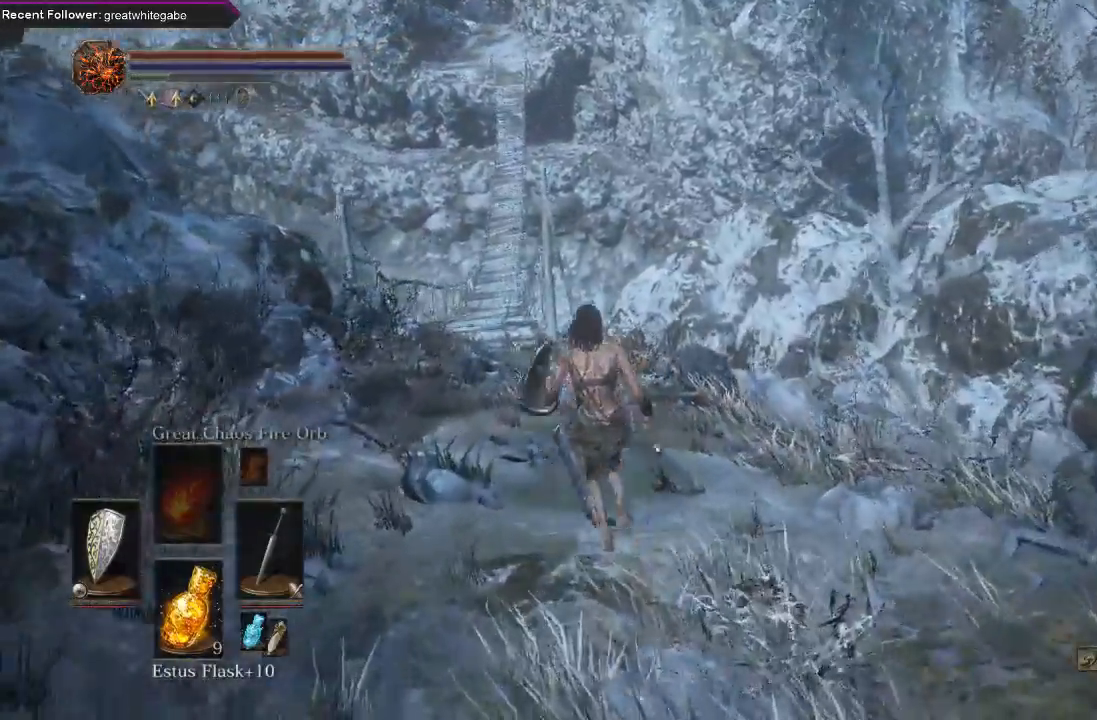
{"buttons": [], "left_stick": "up", "right_stick": "center", "events": [[133, "B", "up"], [300, "right_stick", "down"], [400, "right_stick", "center"]]}
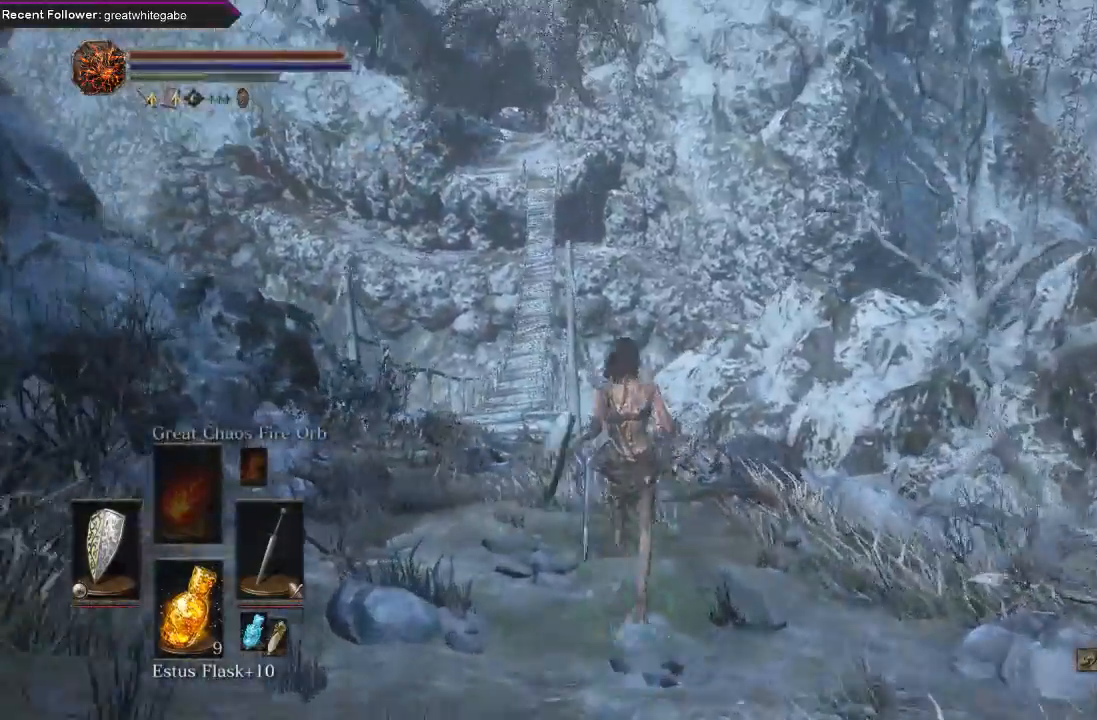
{"buttons": ["B"], "left_stick": "up", "right_stick": "center", "events": [[33, "B", "down"], [300, "right_stick", "down"], [467, "right_stick", "center"]]}
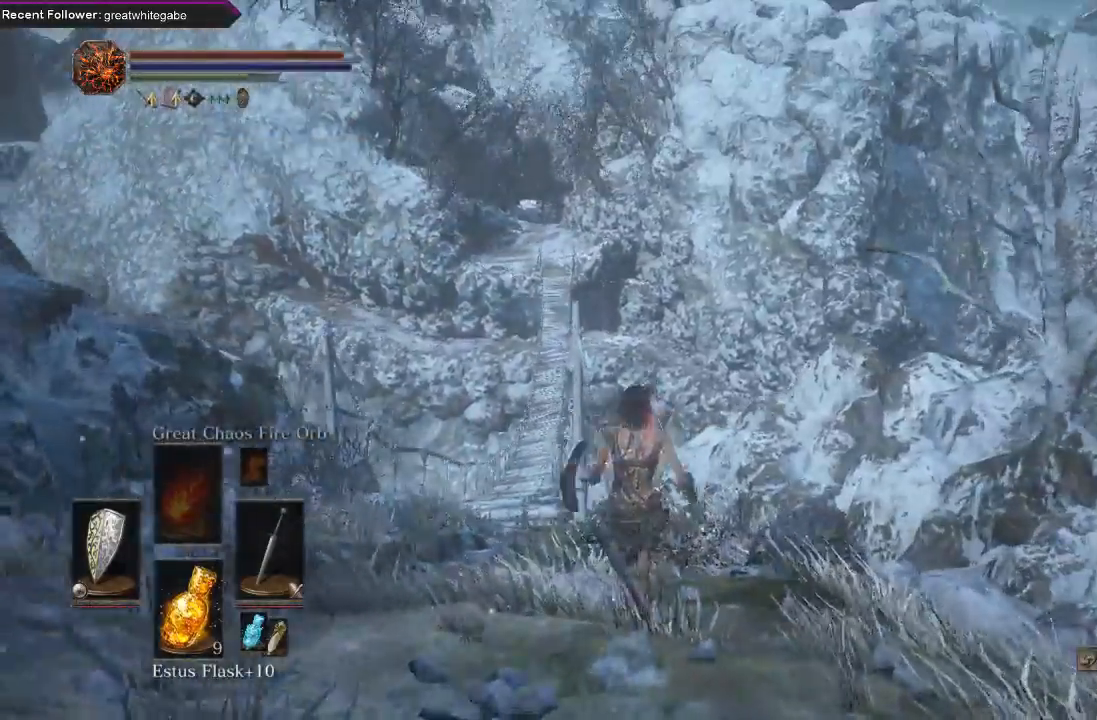
{"buttons": ["B"], "left_stick": "up", "right_stick": "center", "events": []}
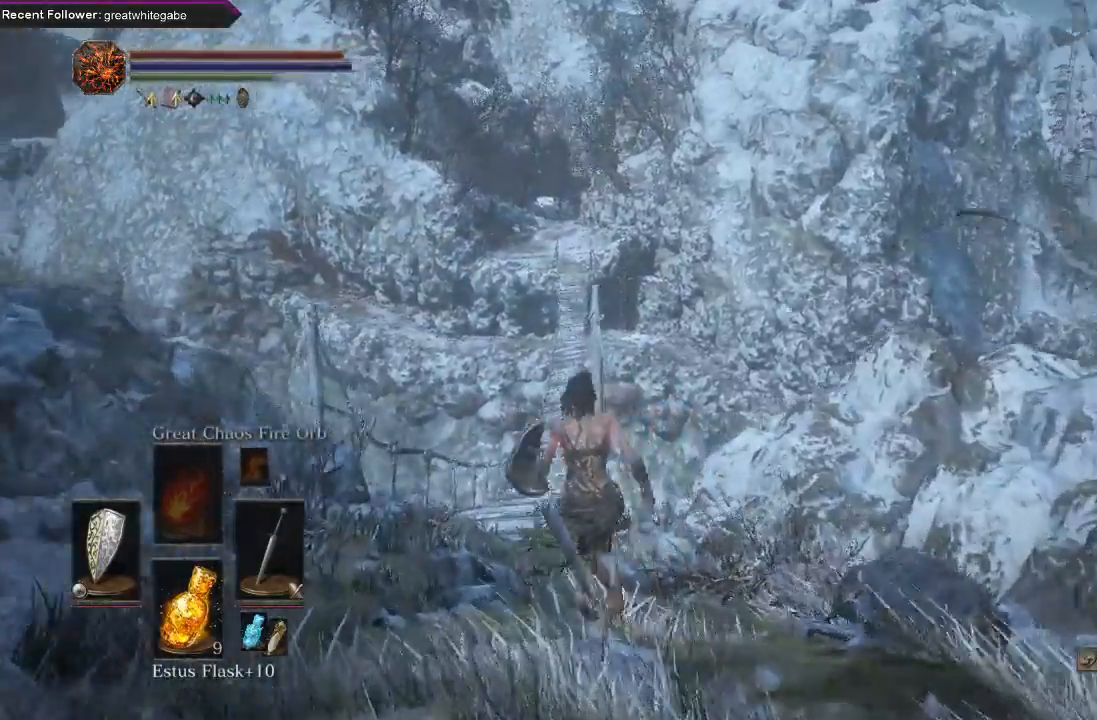
{"buttons": ["B"], "left_stick": "up", "right_stick": "center", "events": [[333, "right_stick", "up-right"], [500, "right_stick", "center"]]}
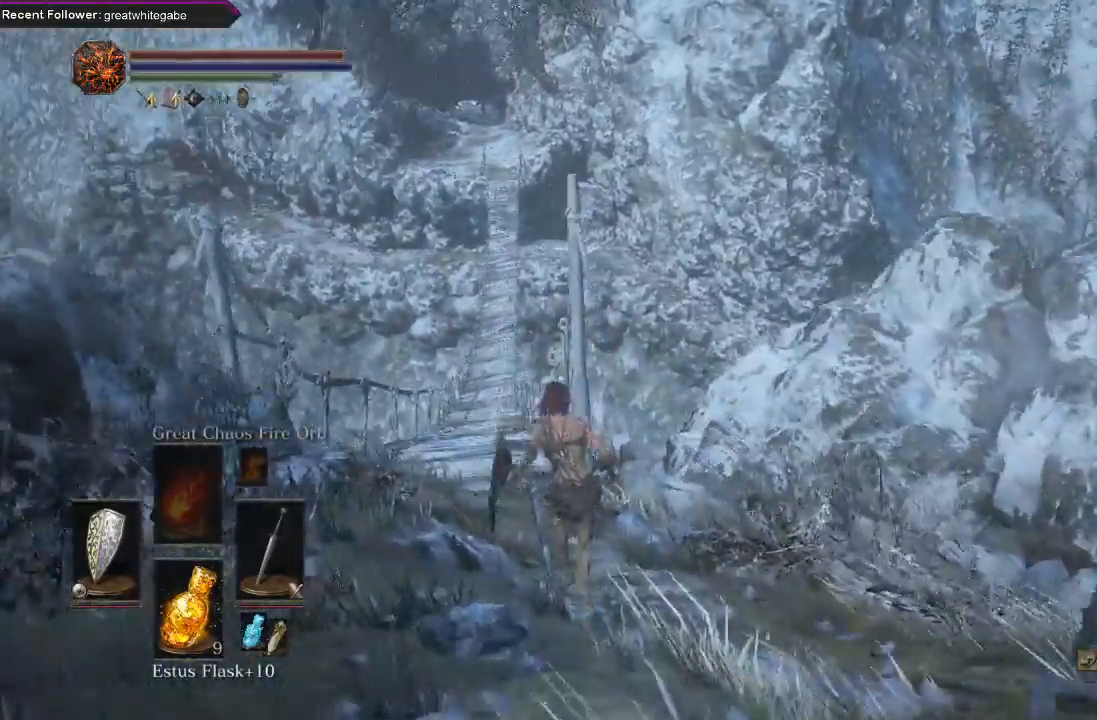
{"buttons": ["B"], "left_stick": "up", "right_stick": "up", "events": [[467, "right_stick", "up"]]}
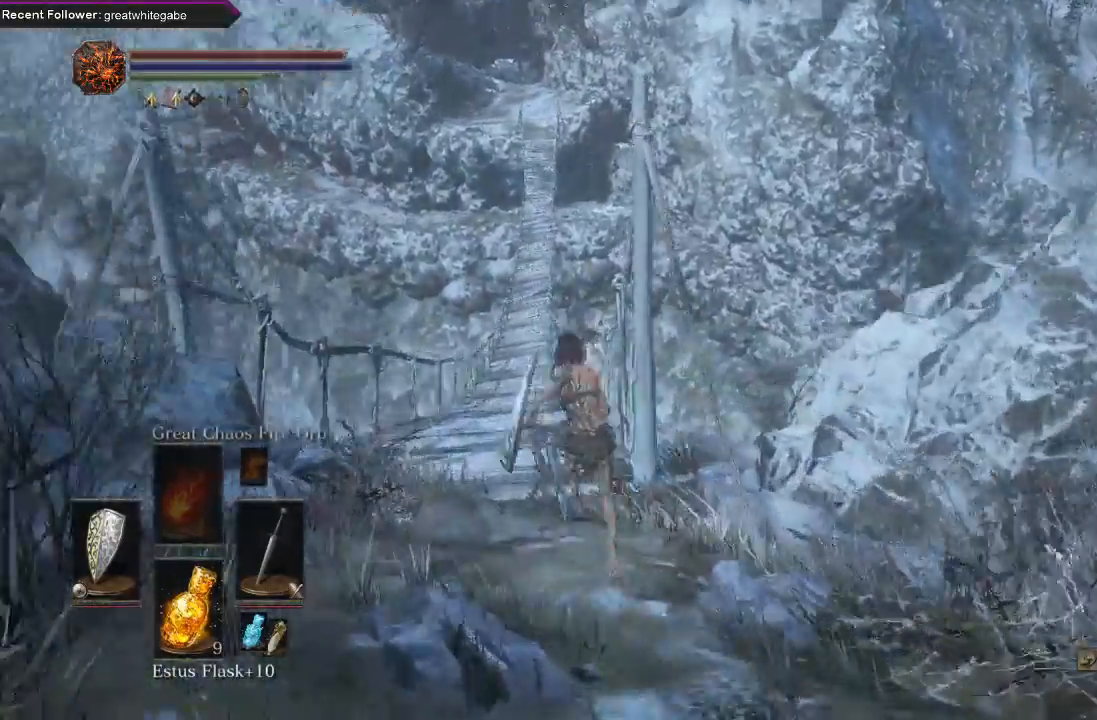
{"buttons": [], "left_stick": "up", "right_stick": "up-right", "events": [[233, "right_stick", "center"], [433, "right_stick", "up-right"], [467, "B", "up"]]}
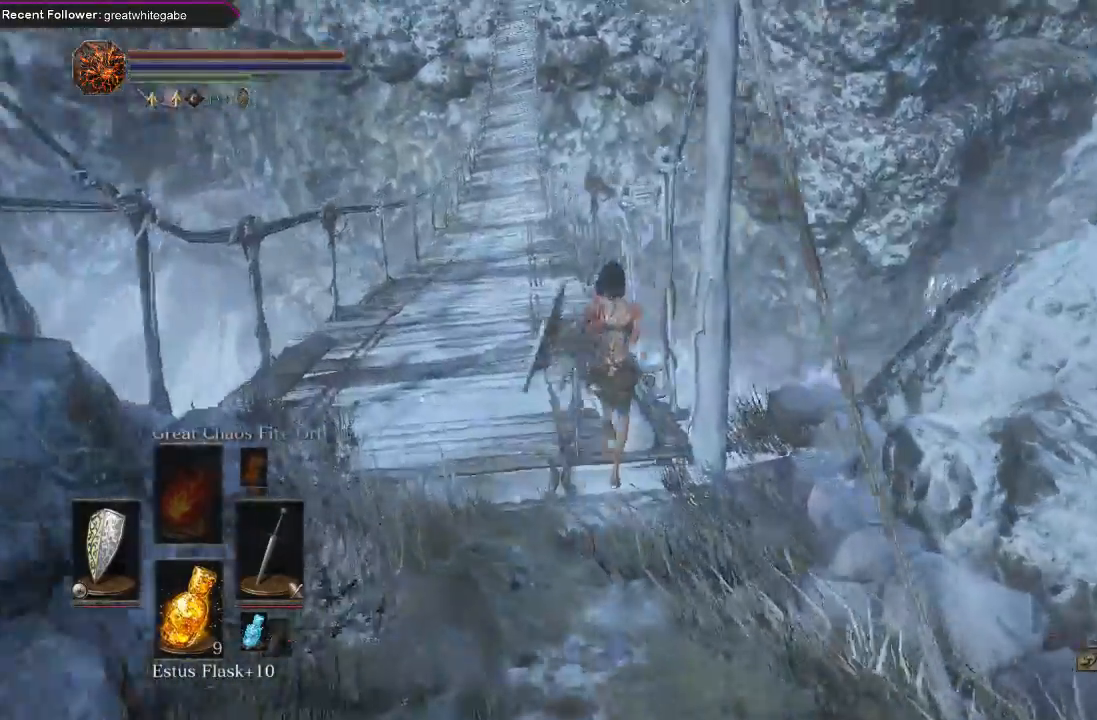
{"buttons": [], "left_stick": "up", "right_stick": "up-right", "events": []}
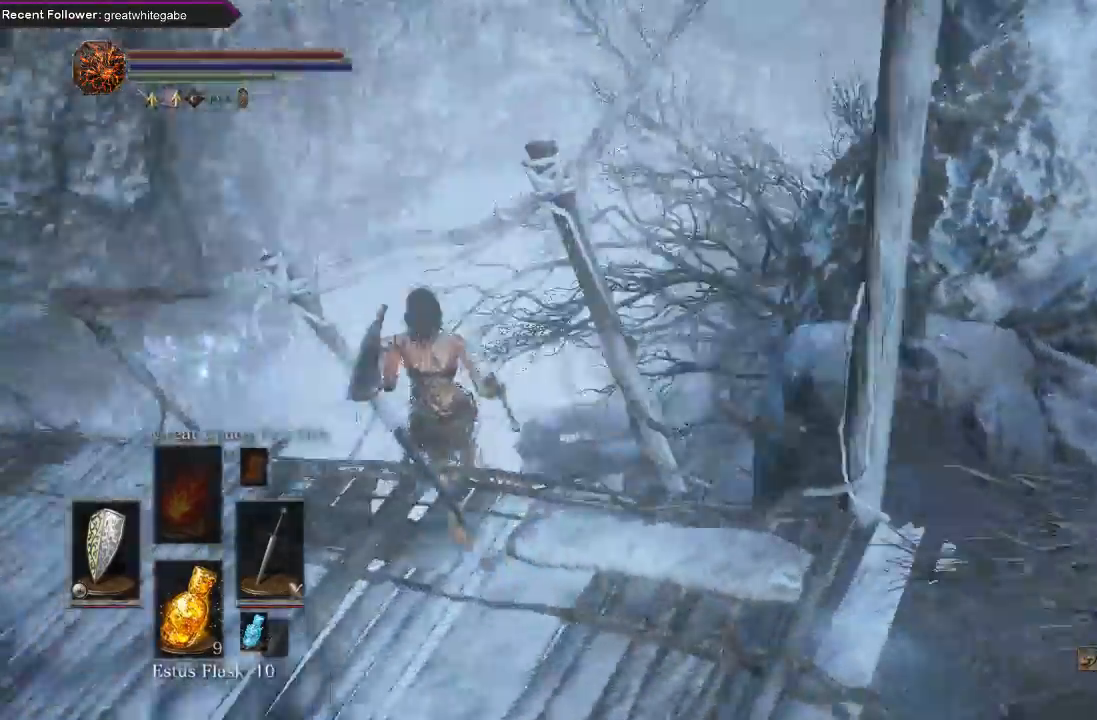
{"buttons": [], "left_stick": "center", "right_stick": "up", "events": [[33, "left_stick", "center"], [233, "right_stick", "center"], [433, "right_stick", "up"]]}
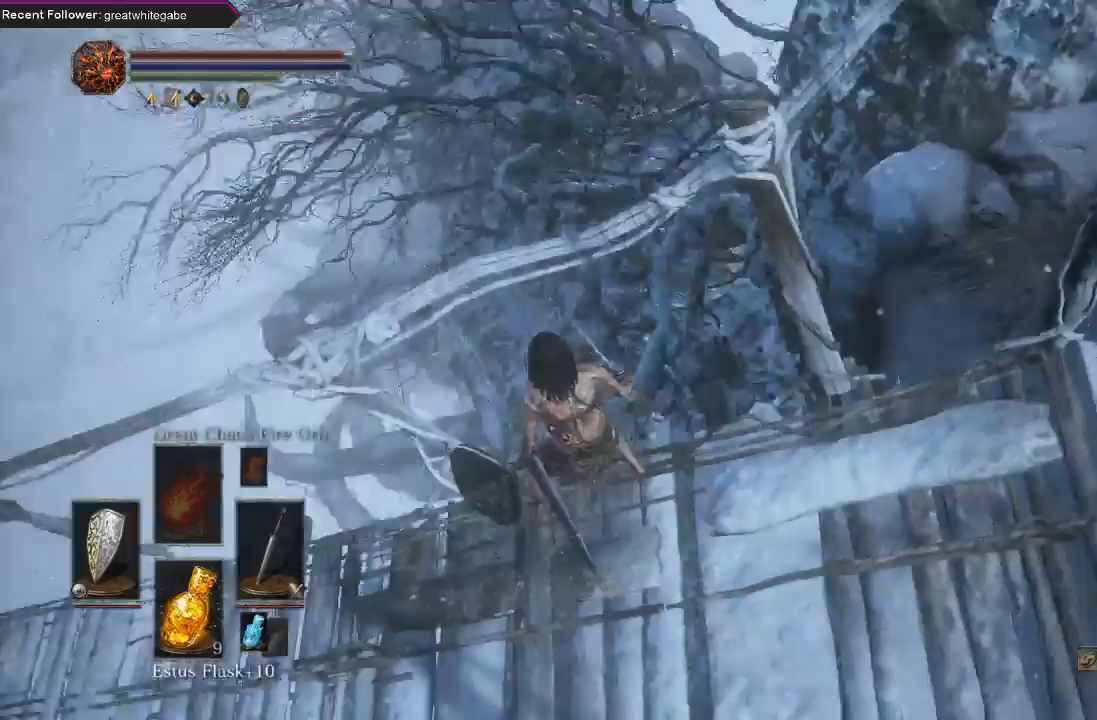
{"buttons": [], "left_stick": "center", "right_stick": "center", "events": [[467, "right_stick", "center"]]}
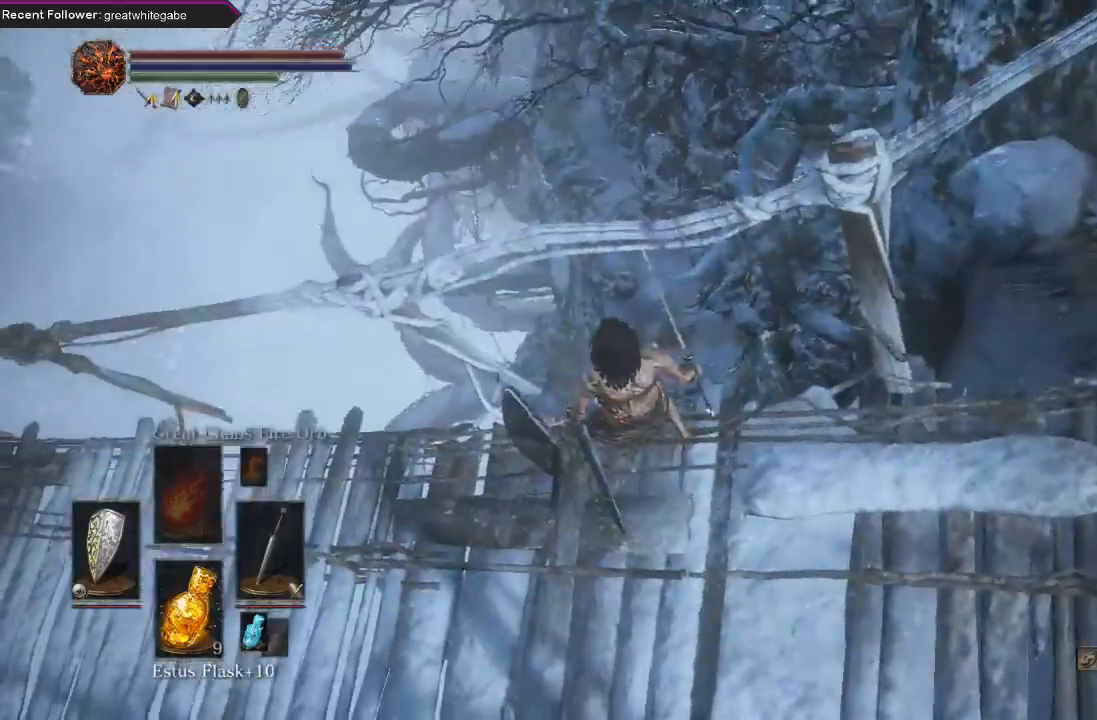
{"buttons": [], "left_stick": "center", "right_stick": "down", "events": [[267, "right_stick", "down"]]}
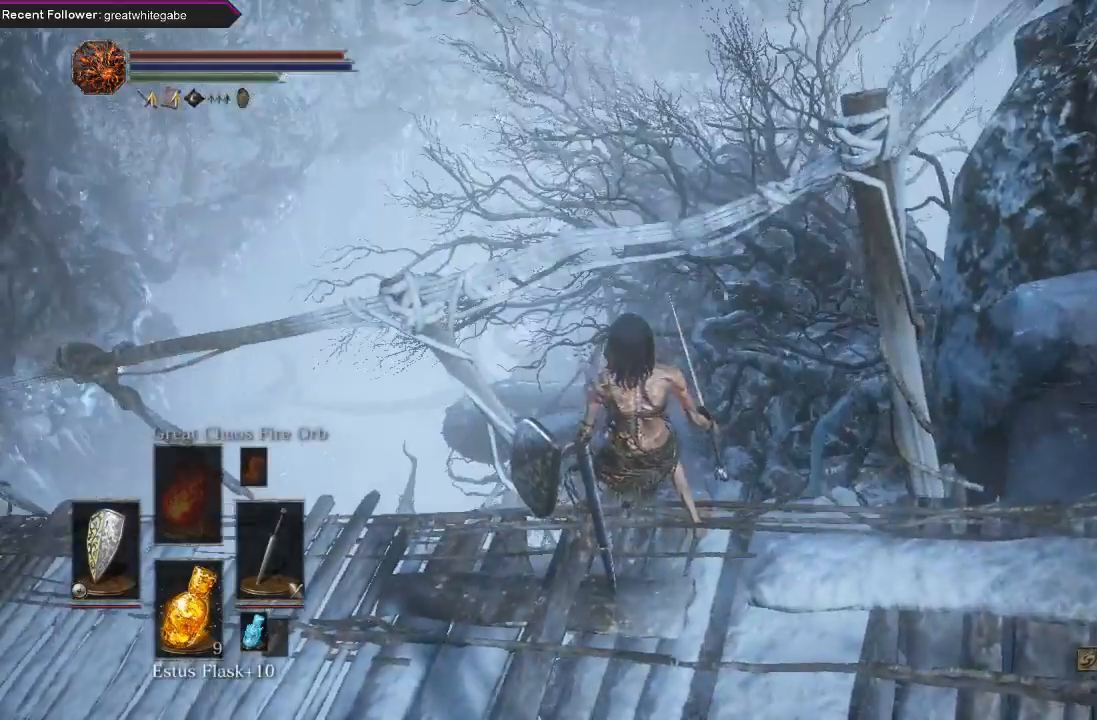
{"buttons": [], "left_stick": "center", "right_stick": "down-right", "events": [[33, "right_stick", "center"], [333, "right_stick", "down-right"]]}
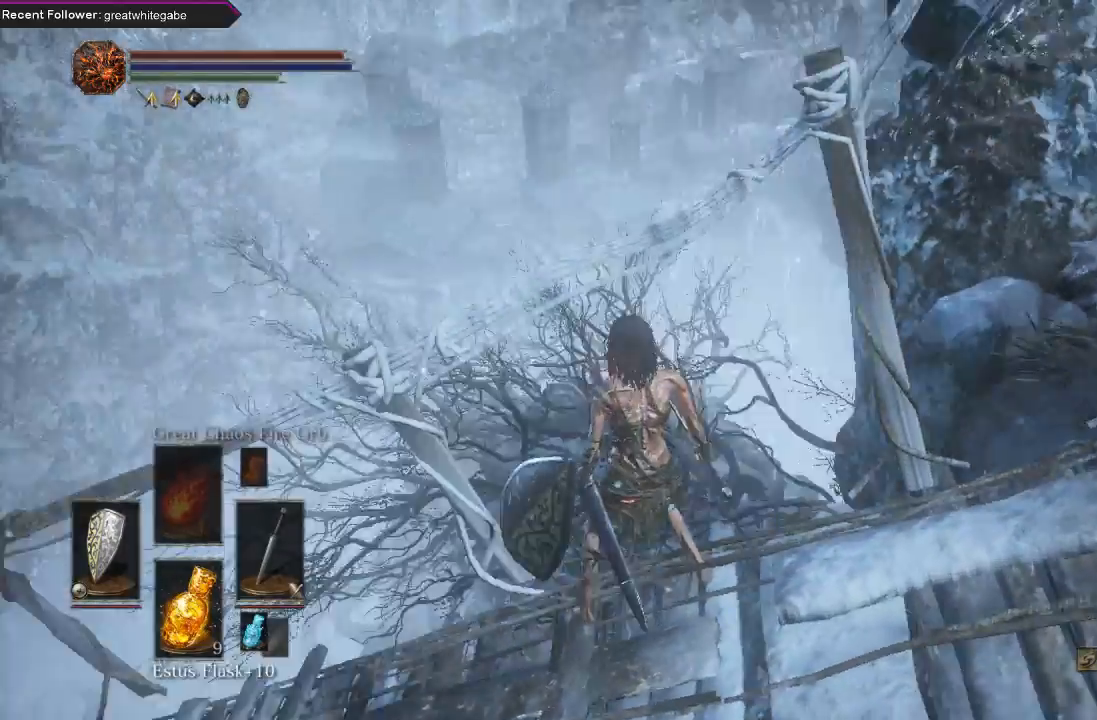
{"buttons": [], "left_stick": "left", "right_stick": "center", "events": [[67, "left_stick", "left"], [100, "right_stick", "center"], [333, "right_stick", "up-left"], [433, "right_stick", "center"]]}
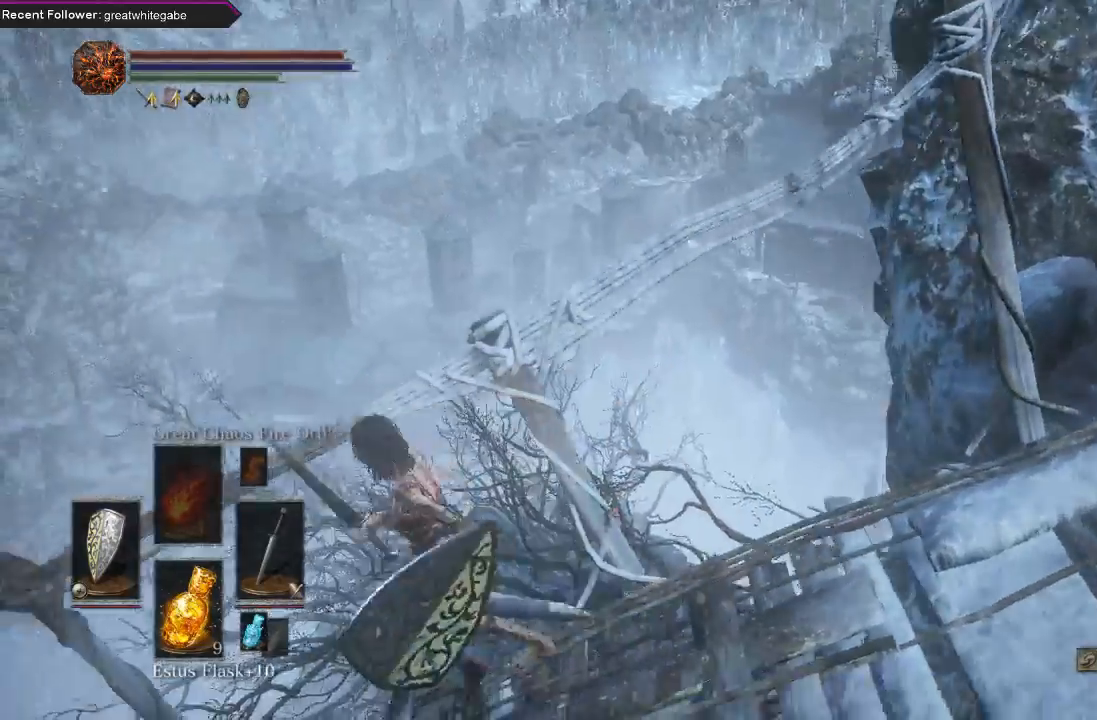
{"buttons": [], "left_stick": "left", "right_stick": "center", "events": []}